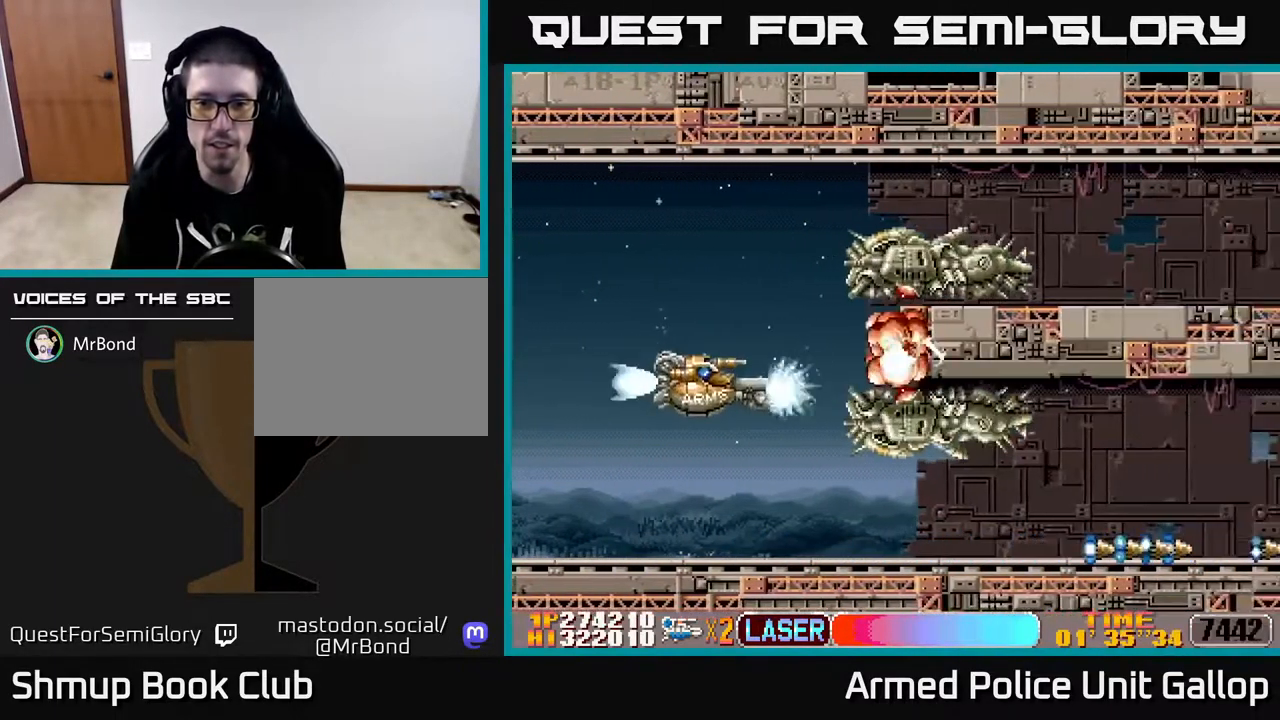
Gameplay with a controller (Xbox layout); each line is a JSON object with the inputs held at the frame after it. "events" lists button and stick changes between this image and that frame as [ms after this image, input, new state], when the widget could be followed in between.
{"buttons": ["A"], "left_stick": "center", "right_stick": "center", "events": [[150, "DPAD_LEFT", "up"], [383, "DPAD_DOWN", "up"]]}
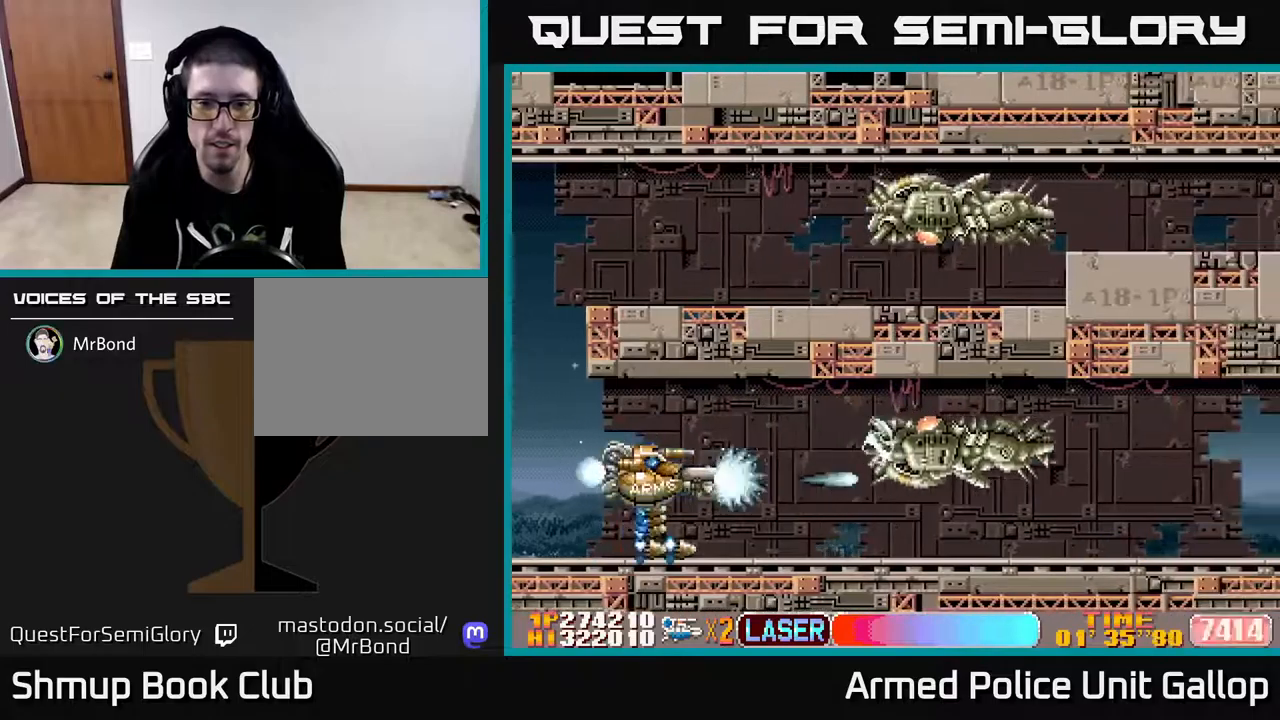
{"buttons": ["A", "DPAD_LEFT"], "left_stick": "center", "right_stick": "center", "events": [[100, "DPAD_DOWN", "down"], [233, "DPAD_DOWN", "up"], [500, "DPAD_LEFT", "down"]]}
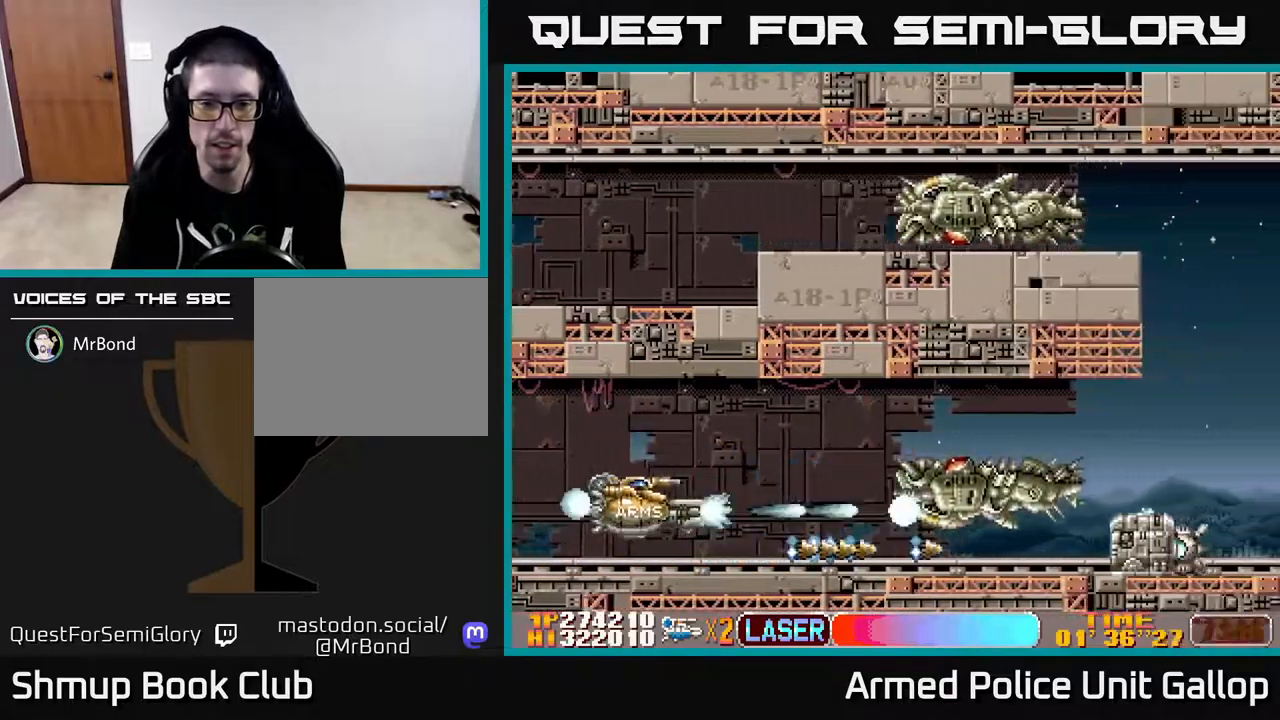
{"buttons": ["A", "DPAD_RIGHT"], "left_stick": "center", "right_stick": "center", "events": [[117, "DPAD_UP", "down"], [183, "DPAD_LEFT", "up"], [383, "DPAD_RIGHT", "down"], [417, "DPAD_UP", "up"]]}
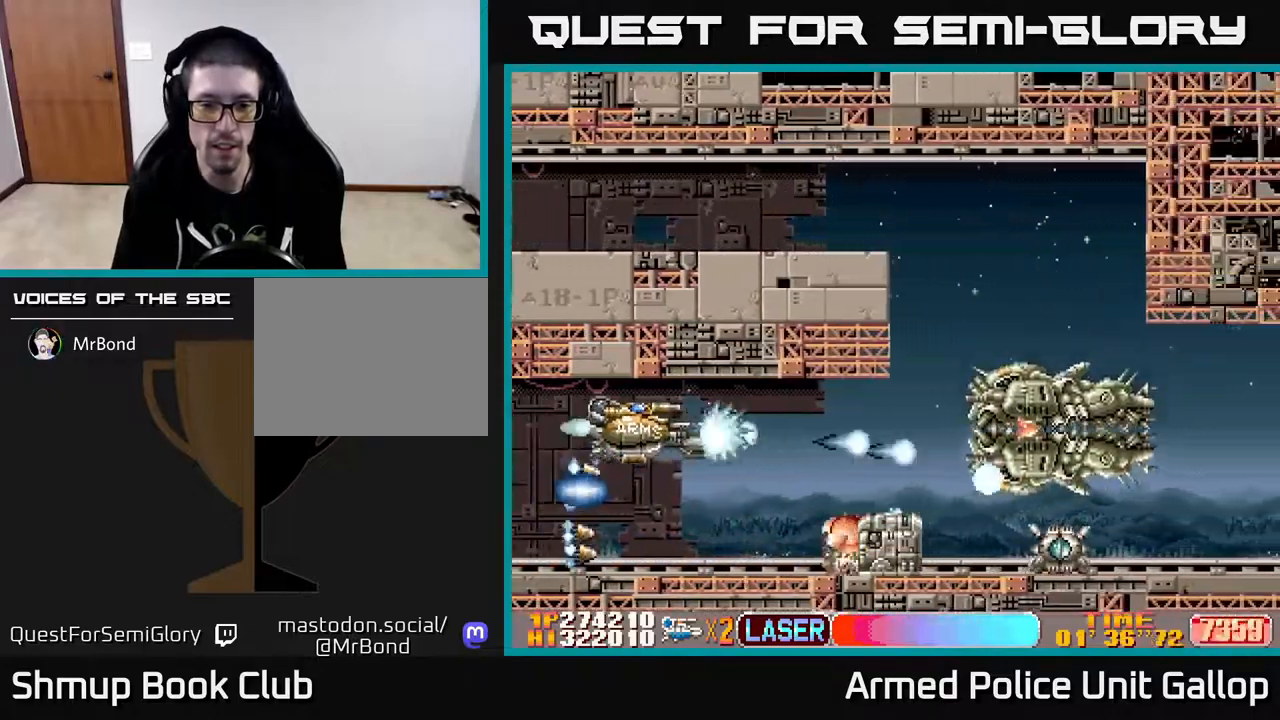
{"buttons": ["A"], "left_stick": "center", "right_stick": "center", "events": [[150, "DPAD_RIGHT", "up"], [217, "DPAD_LEFT", "down"], [317, "DPAD_LEFT", "up"]]}
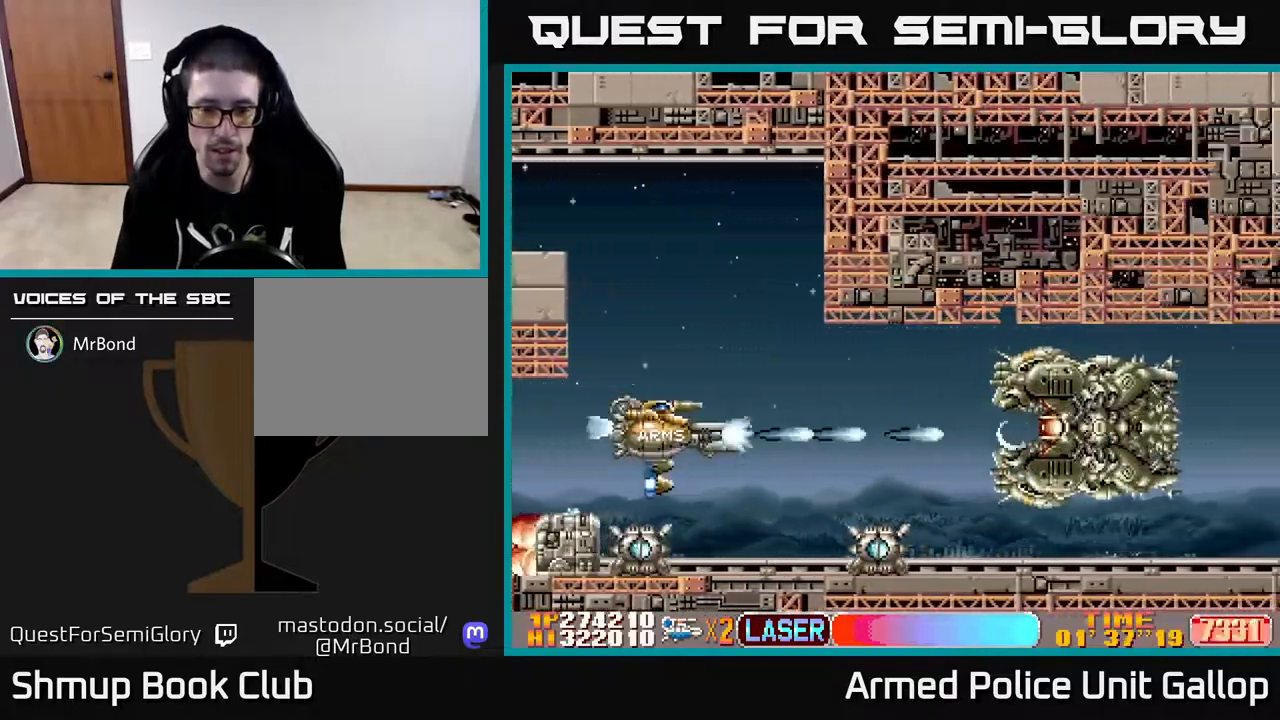
{"buttons": ["A"], "left_stick": "center", "right_stick": "center", "events": []}
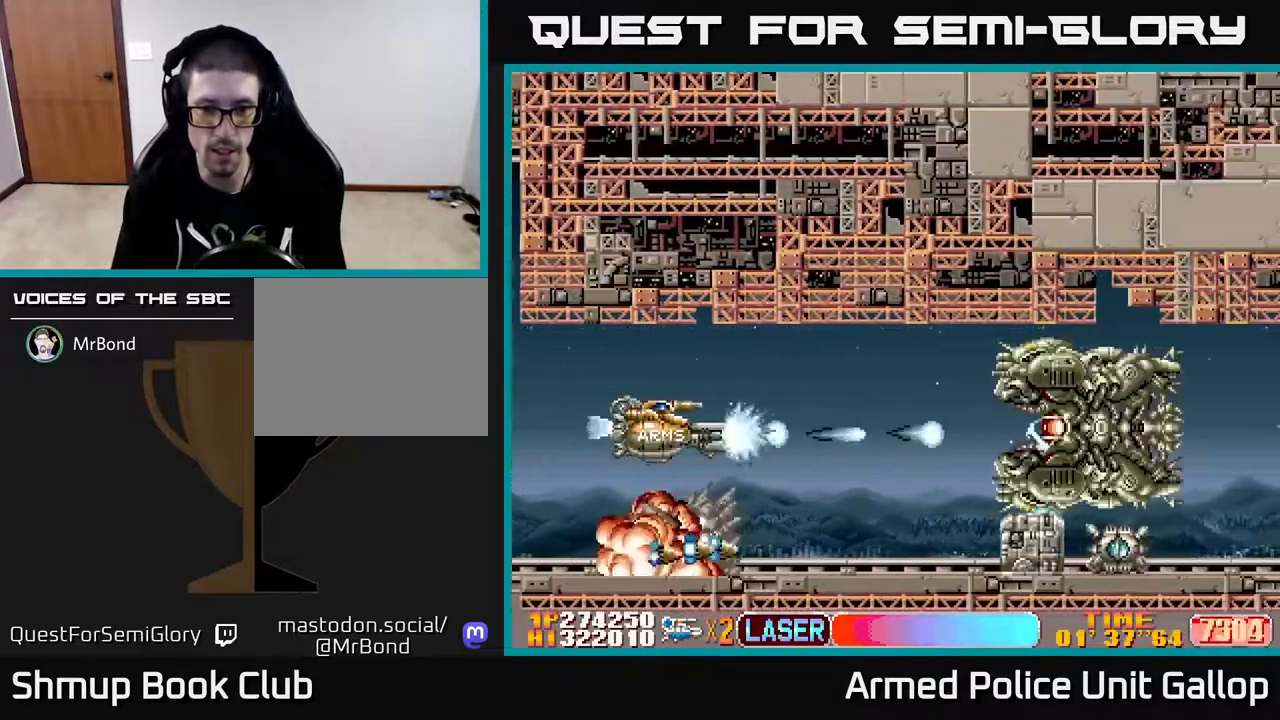
{"buttons": ["A"], "left_stick": "center", "right_stick": "center", "events": []}
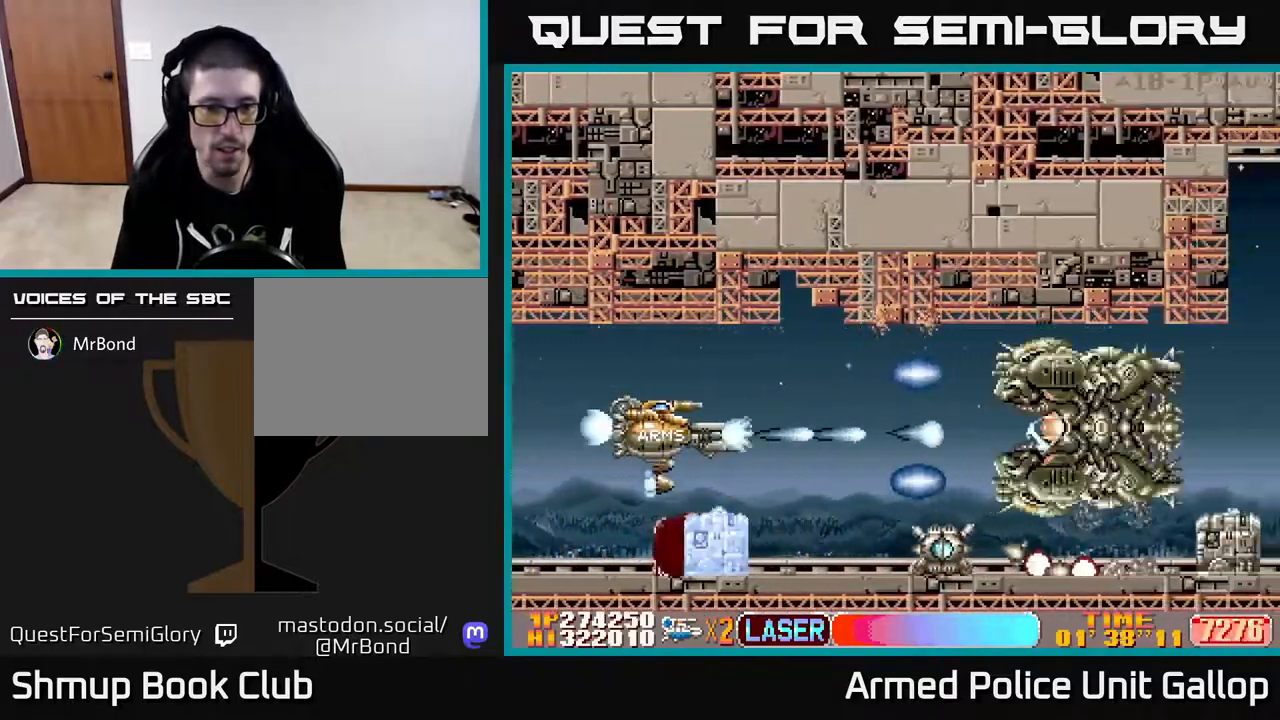
{"buttons": ["A"], "left_stick": "center", "right_stick": "center", "events": [[33, "DPAD_LEFT", "down"], [200, "DPAD_LEFT", "up"], [267, "DPAD_RIGHT", "down"], [450, "DPAD_RIGHT", "up"]]}
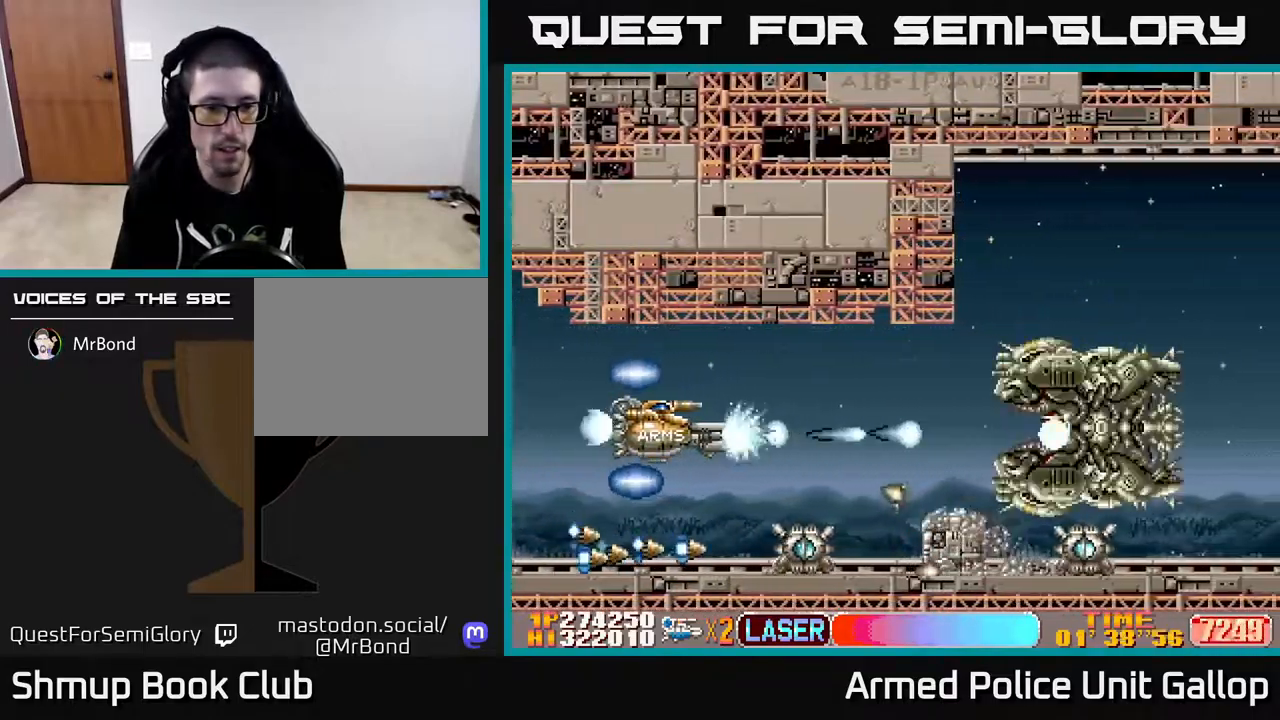
{"buttons": ["A"], "left_stick": "center", "right_stick": "center", "events": [[183, "DPAD_LEFT", "down"], [417, "DPAD_LEFT", "up"]]}
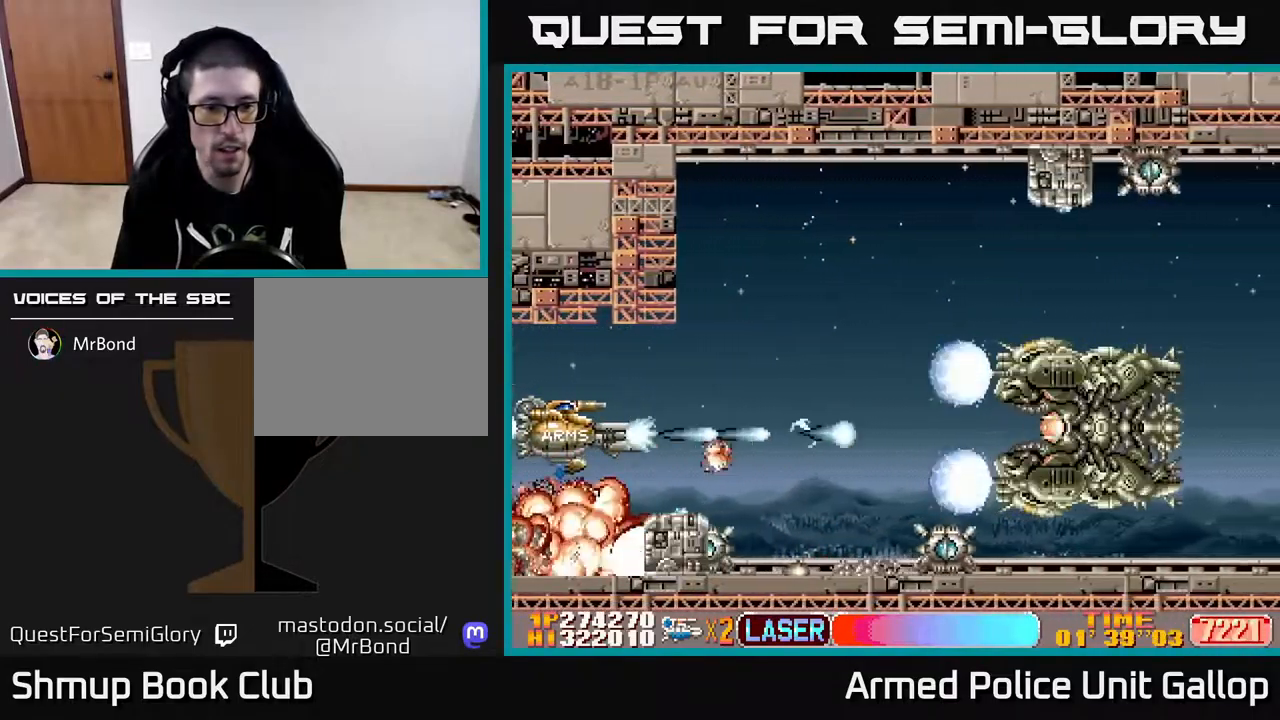
{"buttons": ["A"], "left_stick": "center", "right_stick": "center", "events": [[33, "DPAD_LEFT", "down"], [150, "DPAD_LEFT", "up"], [333, "DPAD_RIGHT", "down"], [483, "DPAD_RIGHT", "up"]]}
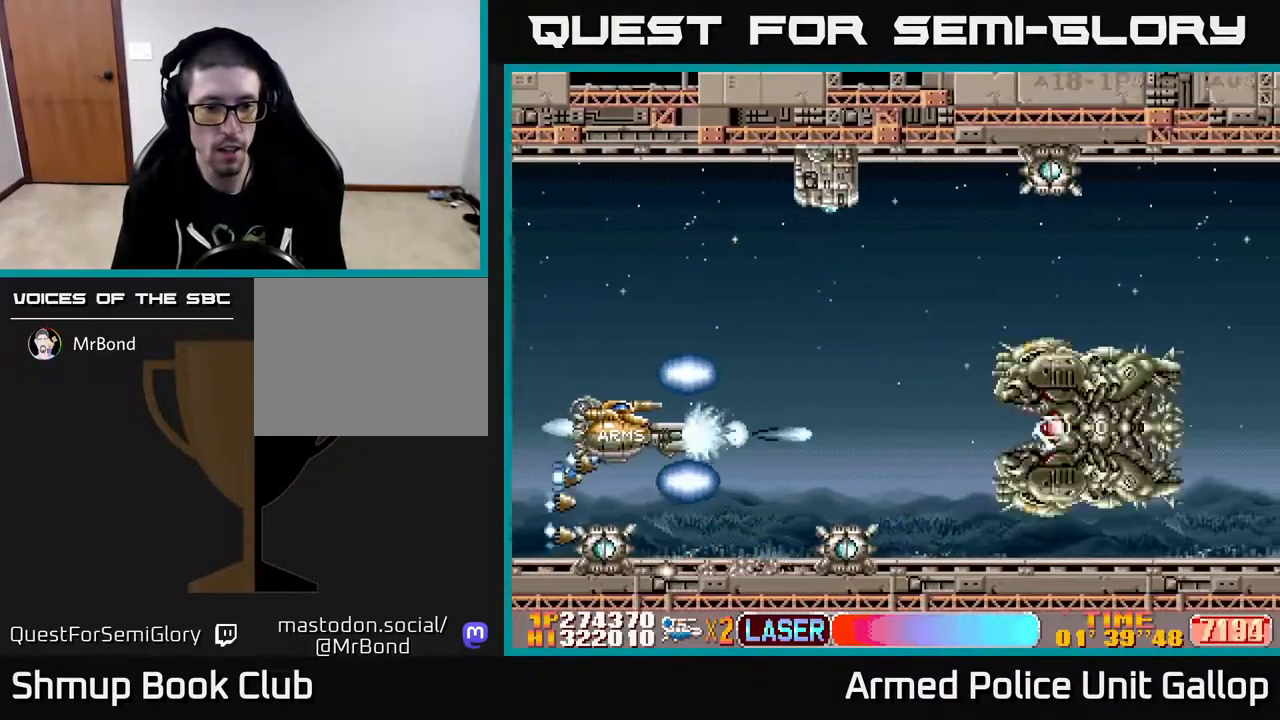
{"buttons": ["A"], "left_stick": "center", "right_stick": "center", "events": []}
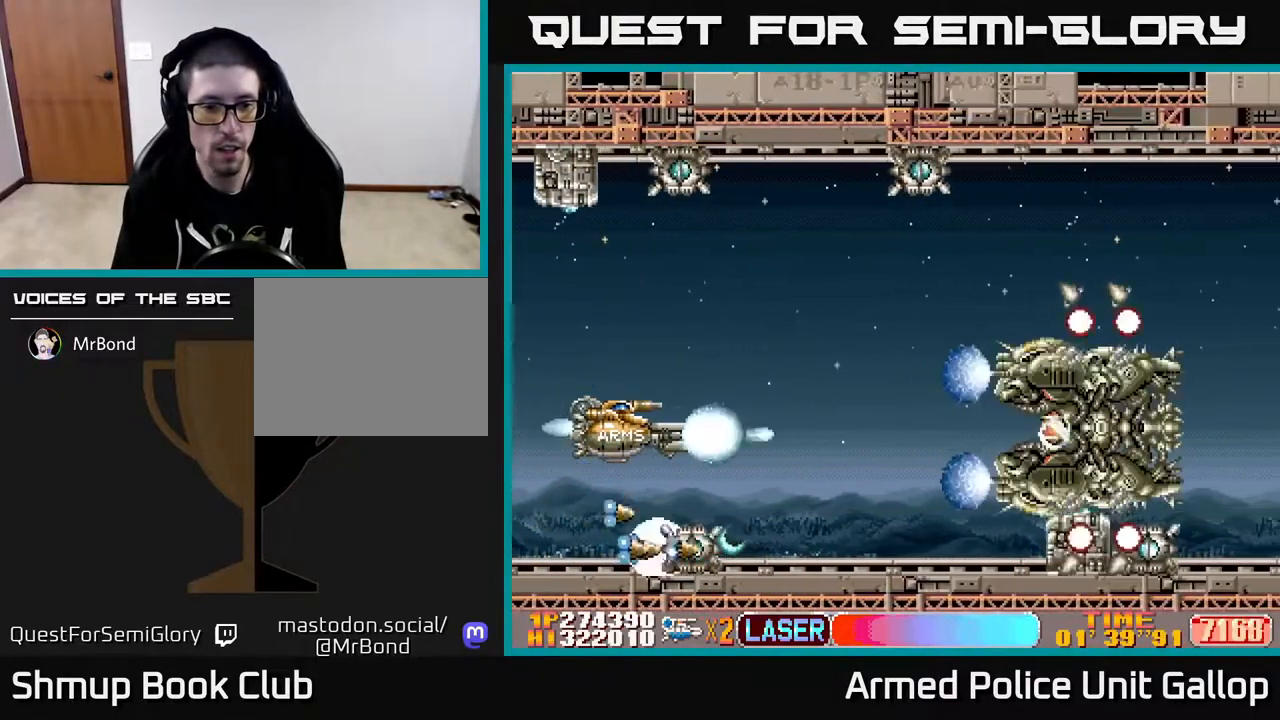
{"buttons": ["A", "DPAD_UP", "DPAD_LEFT"], "left_stick": "center", "right_stick": "center", "events": [[367, "DPAD_RIGHT", "down"], [434, "DPAD_RIGHT", "up"], [467, "DPAD_UP", "down"], [484, "DPAD_LEFT", "down"]]}
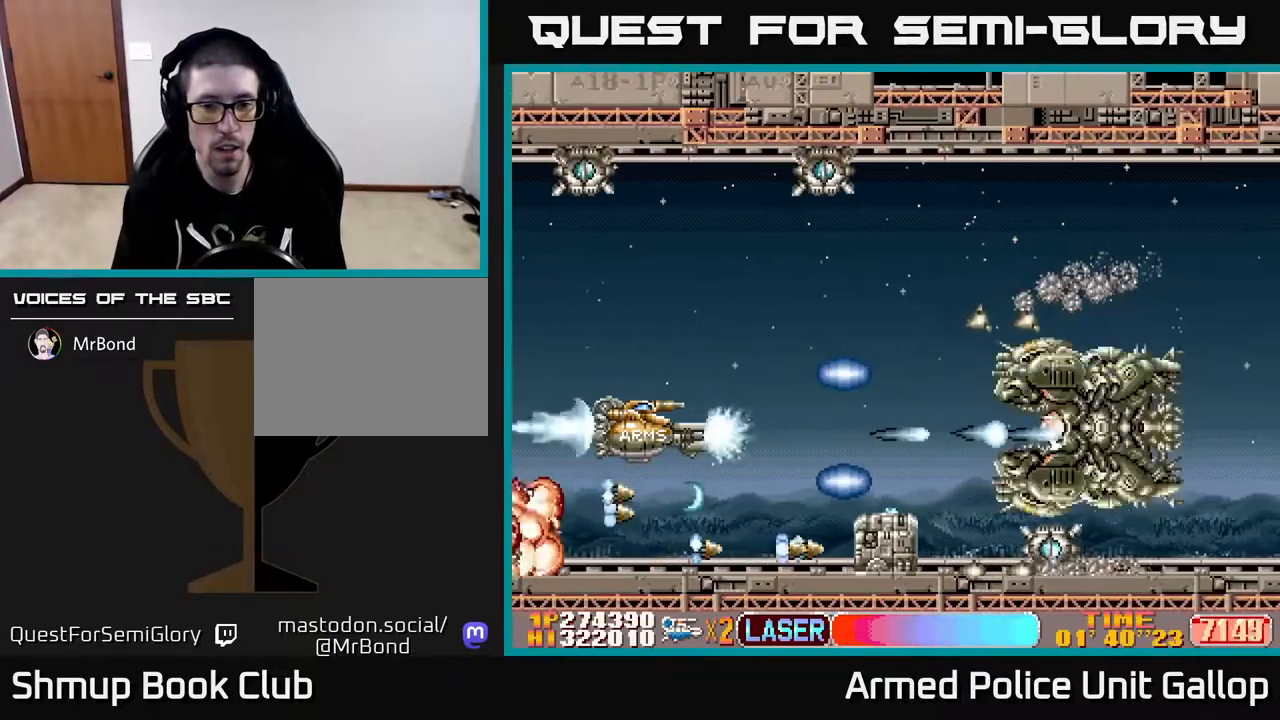
{"buttons": ["A", "DPAD_LEFT"], "left_stick": "center", "right_stick": "center", "events": [[84, "DPAD_UP", "up"], [217, "DPAD_LEFT", "up"], [417, "DPAD_LEFT", "down"]]}
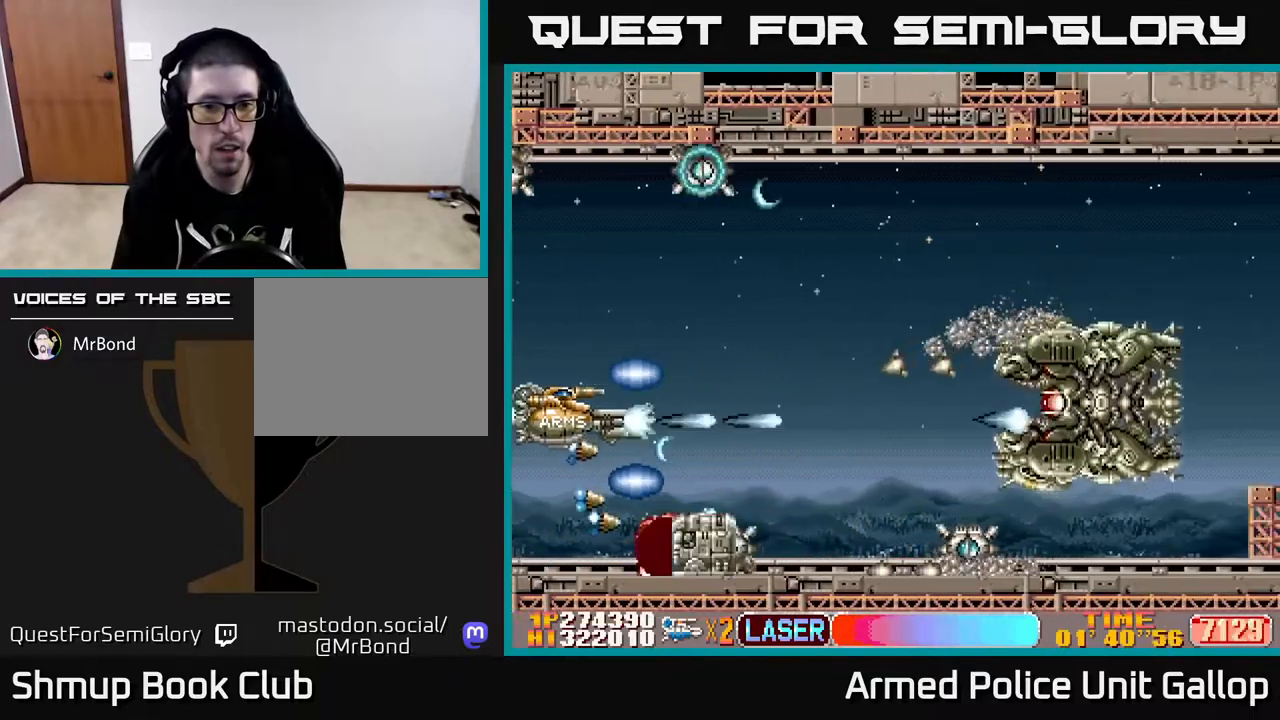
{"buttons": ["A"], "left_stick": "center", "right_stick": "center", "events": [[67, "DPAD_LEFT", "up"]]}
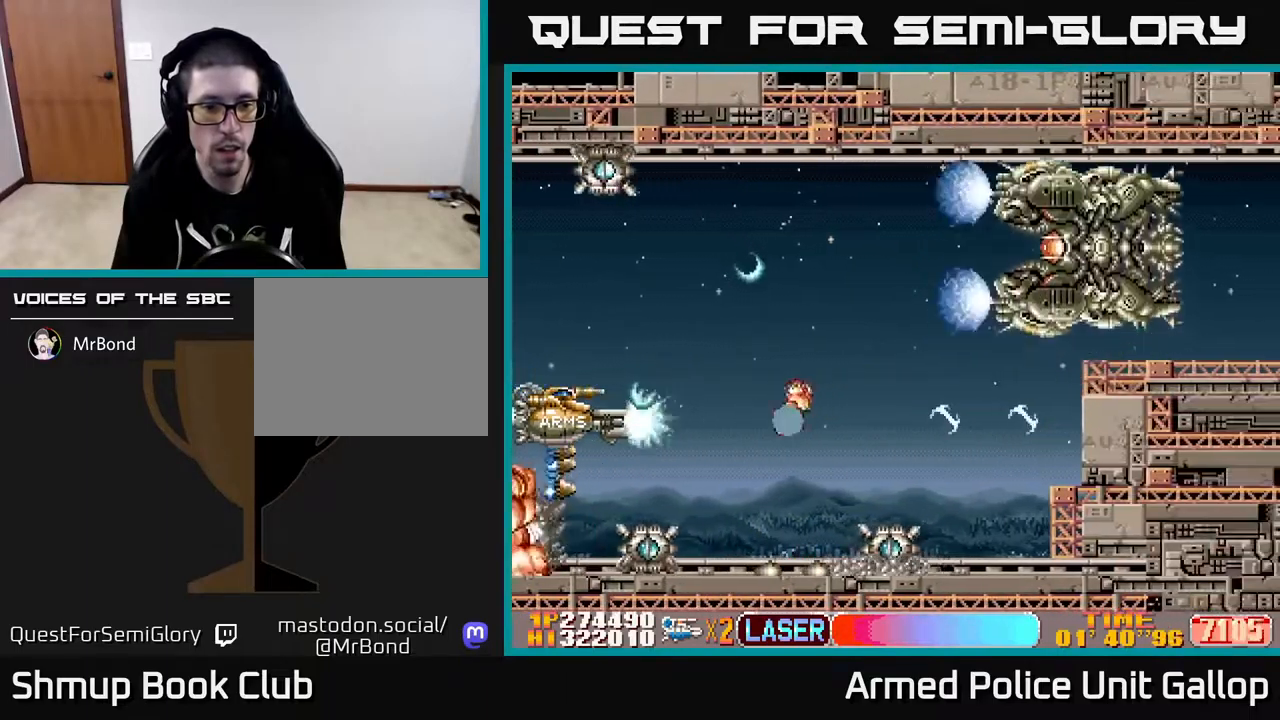
{"buttons": ["A"], "left_stick": "center", "right_stick": "center", "events": [[184, "DPAD_LEFT", "down"], [217, "DPAD_UP", "down"], [317, "DPAD_UP", "up"], [400, "DPAD_LEFT", "up"]]}
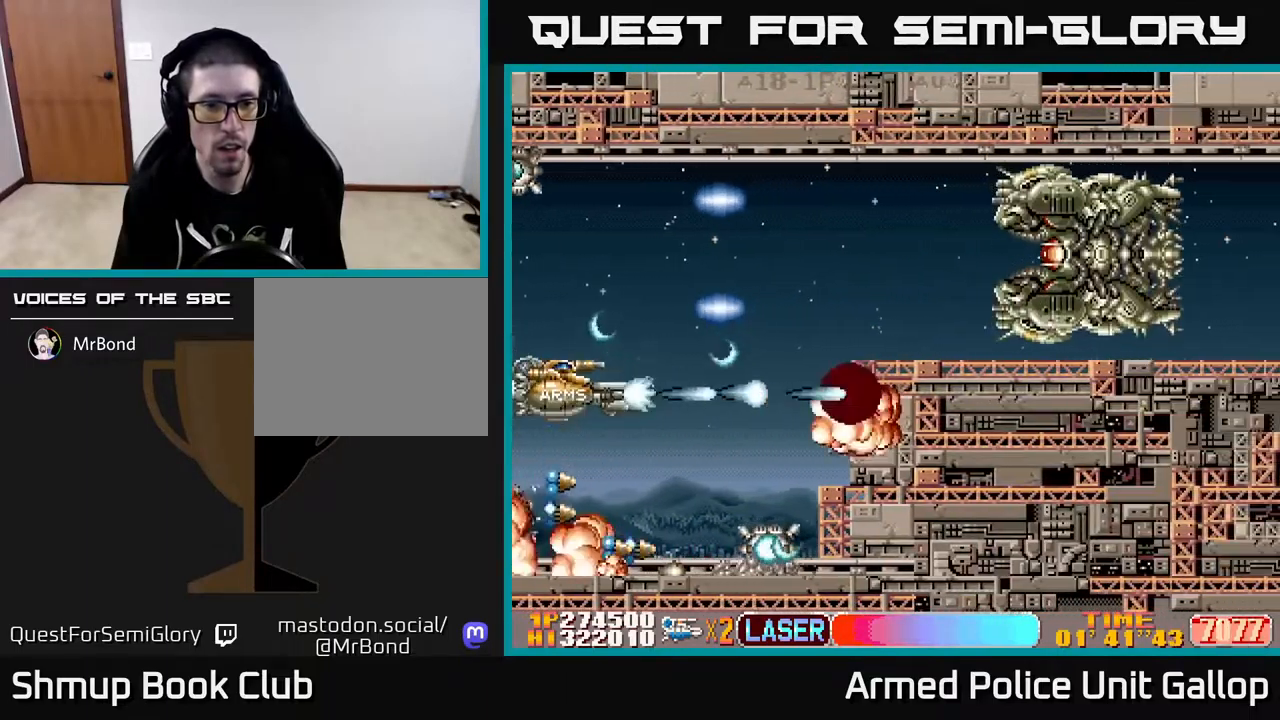
{"buttons": ["A", "DPAD_UP"], "left_stick": "center", "right_stick": "center", "events": [[117, "DPAD_UP", "down"], [250, "DPAD_LEFT", "down"], [300, "DPAD_UP", "up"], [350, "DPAD_LEFT", "up"], [367, "DPAD_DOWN", "down"], [400, "DPAD_DOWN", "up"], [484, "DPAD_UP", "down"]]}
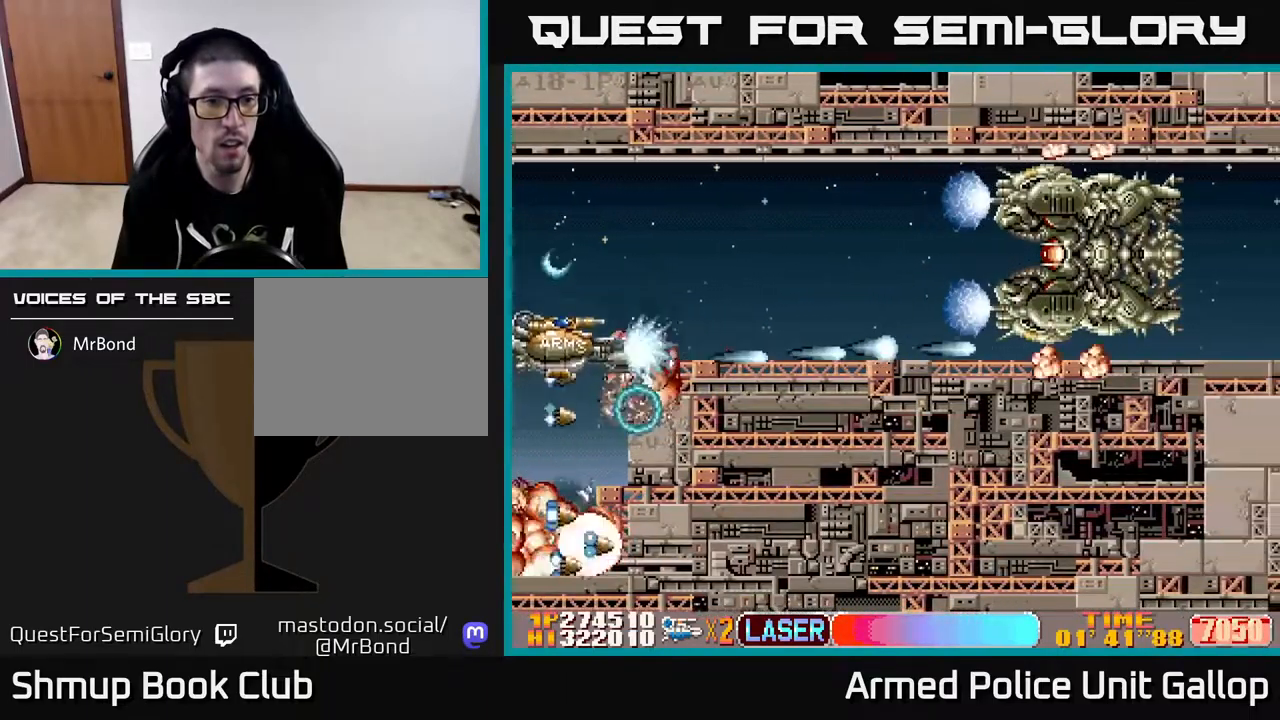
{"buttons": ["A", "DPAD_RIGHT"], "left_stick": "center", "right_stick": "center", "events": [[217, "DPAD_UP", "up"], [284, "DPAD_RIGHT", "down"], [317, "DPAD_UP", "down"], [500, "DPAD_UP", "up"]]}
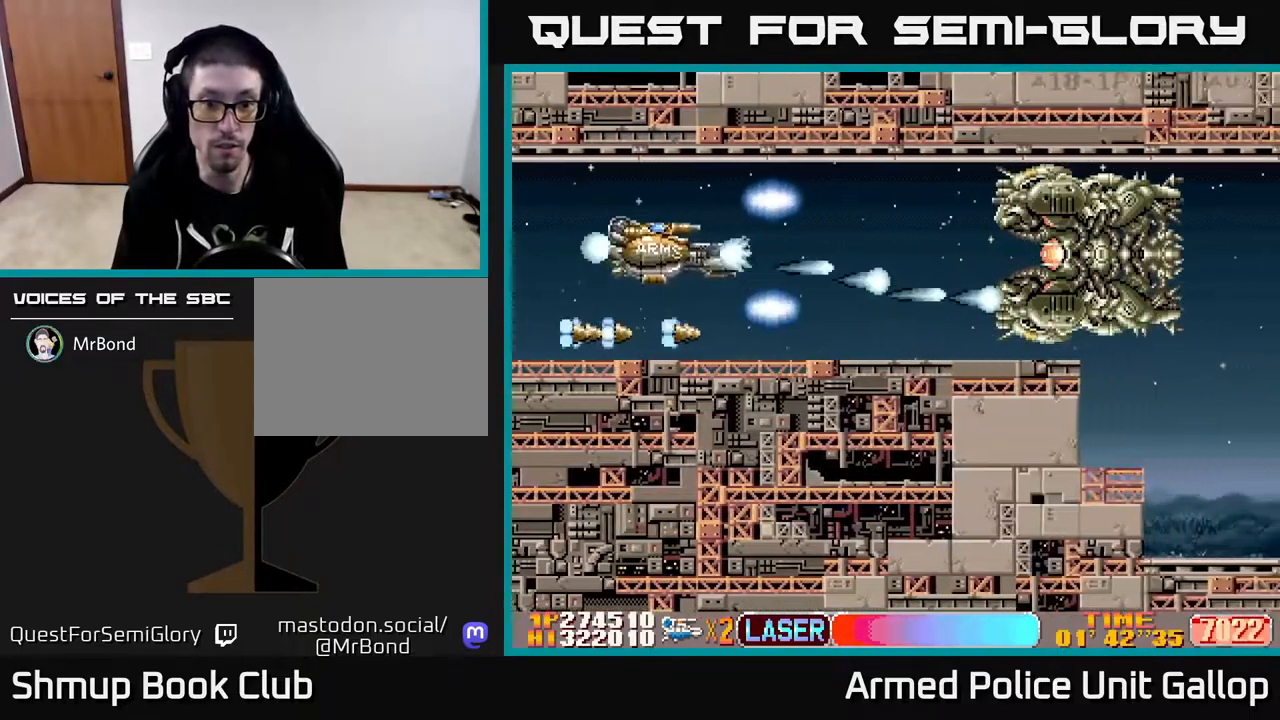
{"buttons": ["A"], "left_stick": "center", "right_stick": "center", "events": [[100, "DPAD_RIGHT", "up"], [184, "DPAD_RIGHT", "down"], [350, "DPAD_RIGHT", "up"]]}
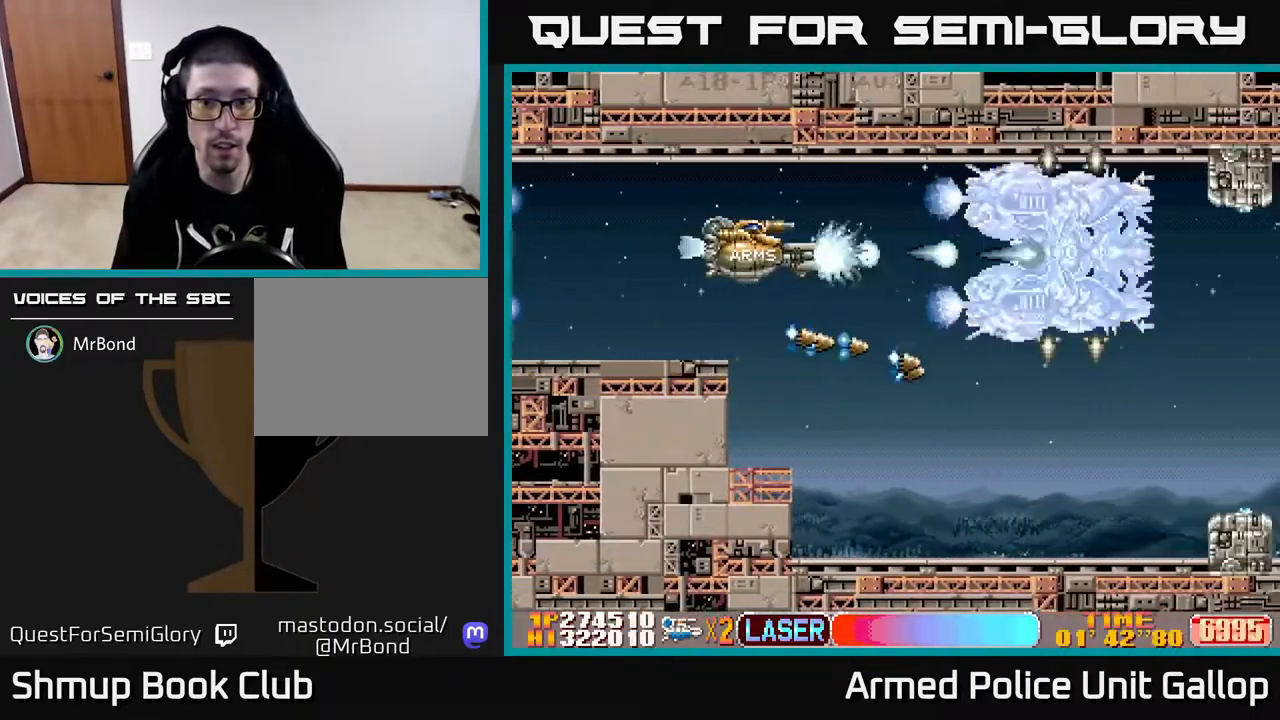
{"buttons": ["A", "DPAD_LEFT"], "left_stick": "center", "right_stick": "center", "events": [[234, "DPAD_LEFT", "down"], [367, "DPAD_LEFT", "up"], [450, "DPAD_LEFT", "down"]]}
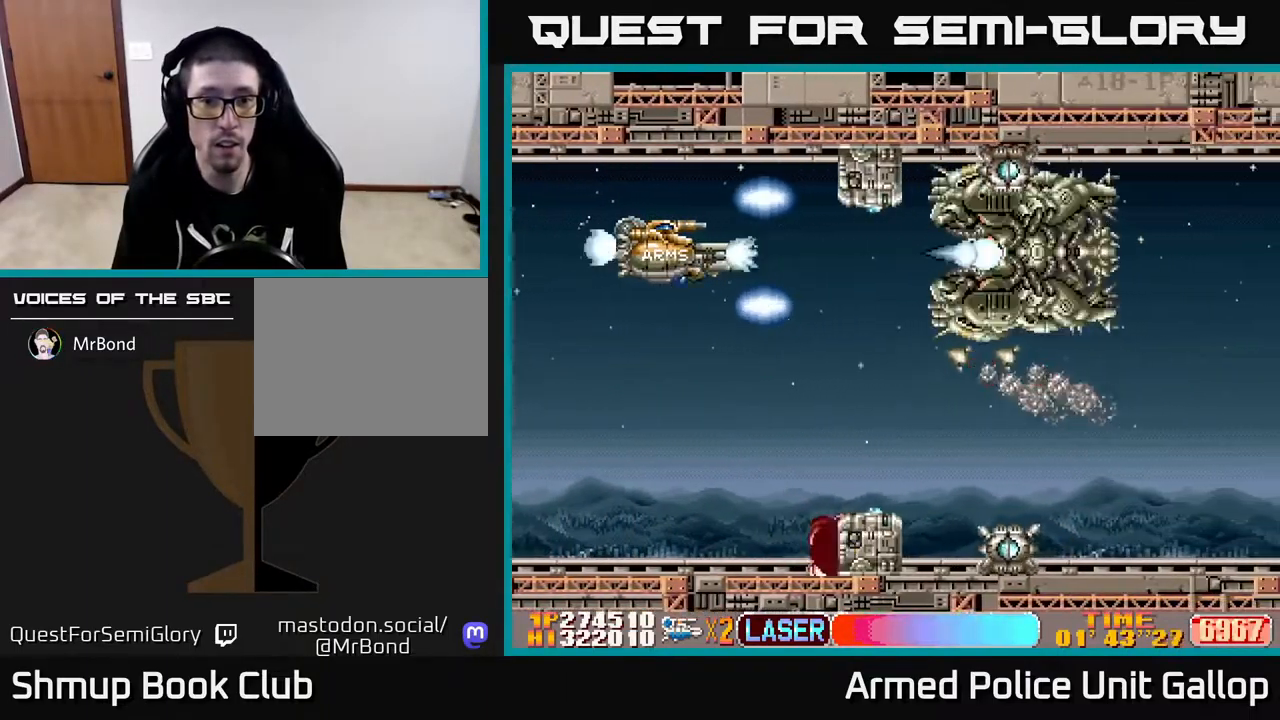
{"buttons": ["A", "DPAD_DOWN"], "left_stick": "center", "right_stick": "center", "events": [[50, "DPAD_LEFT", "up"], [317, "DPAD_DOWN", "down"]]}
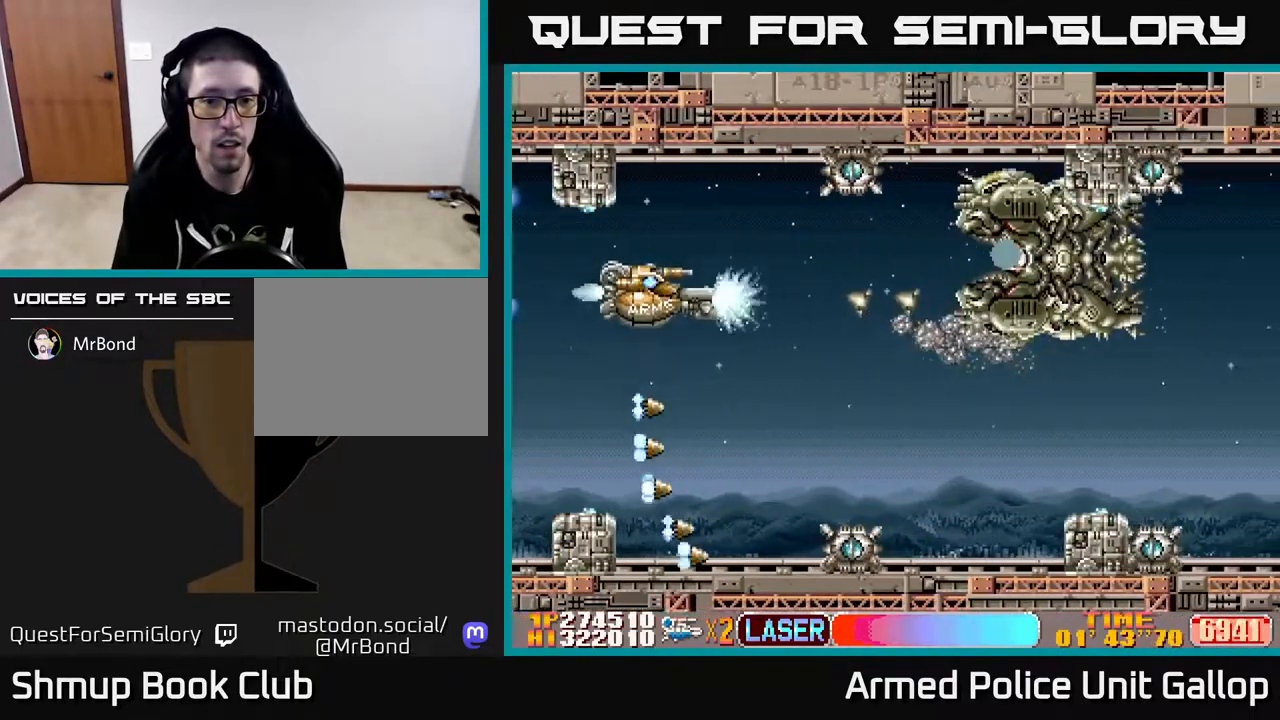
{"buttons": ["A"], "left_stick": "center", "right_stick": "center", "events": [[484, "DPAD_DOWN", "up"]]}
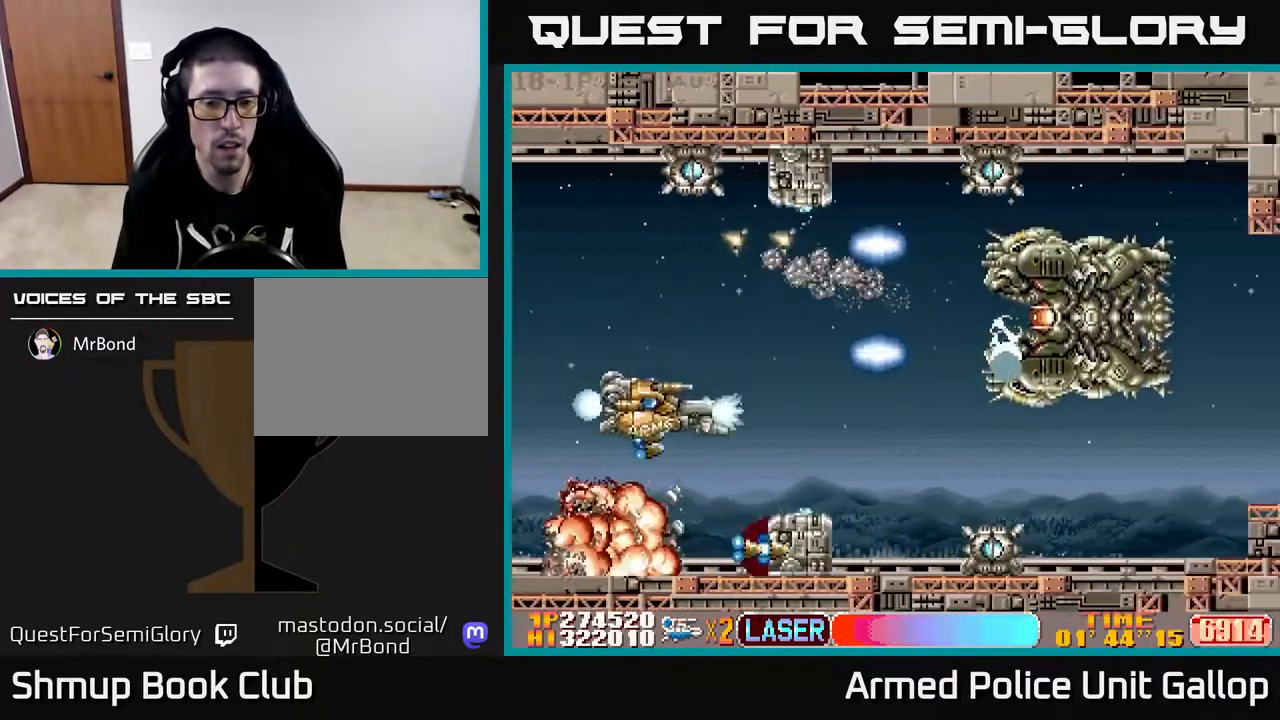
{"buttons": ["A"], "left_stick": "center", "right_stick": "center", "events": [[67, "DPAD_RIGHT", "down"], [134, "DPAD_RIGHT", "up"], [284, "DPAD_LEFT", "down"], [334, "DPAD_DOWN", "down"], [367, "DPAD_LEFT", "up"], [434, "DPAD_DOWN", "up"]]}
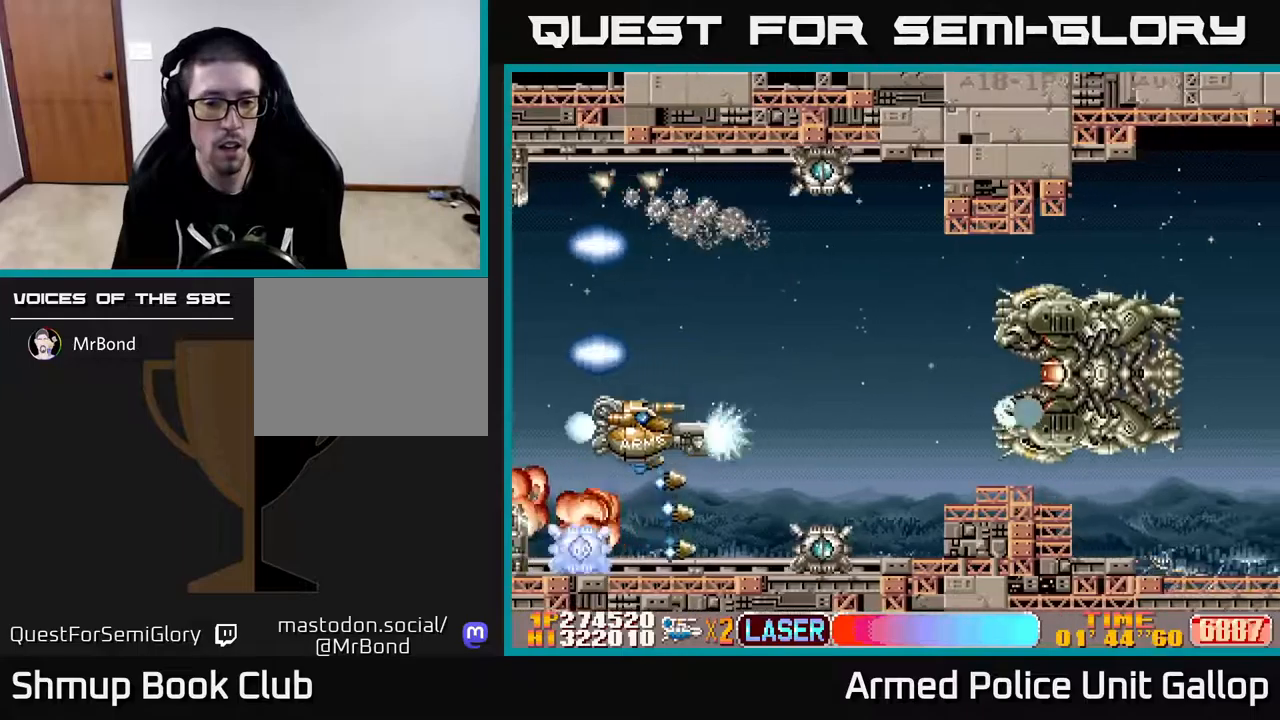
{"buttons": ["A"], "left_stick": "center", "right_stick": "center", "events": [[133, "DPAD_LEFT", "down"], [133, "DPAD_UP", "down"], [250, "DPAD_LEFT", "up"], [317, "DPAD_UP", "up"], [383, "DPAD_UP", "down"], [483, "DPAD_UP", "up"]]}
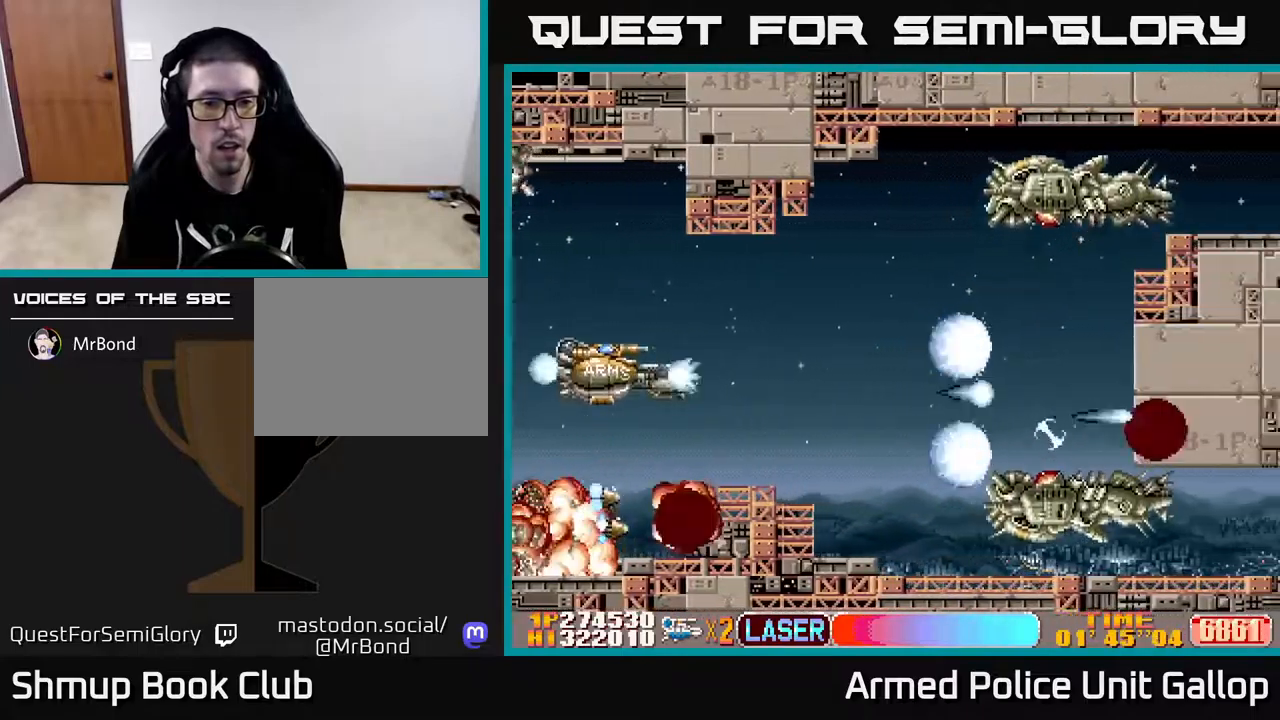
{"buttons": ["A", "DPAD_UP", "DPAD_LEFT"], "left_stick": "center", "right_stick": "center", "events": [[300, "DPAD_UP", "down"], [383, "DPAD_LEFT", "down"]]}
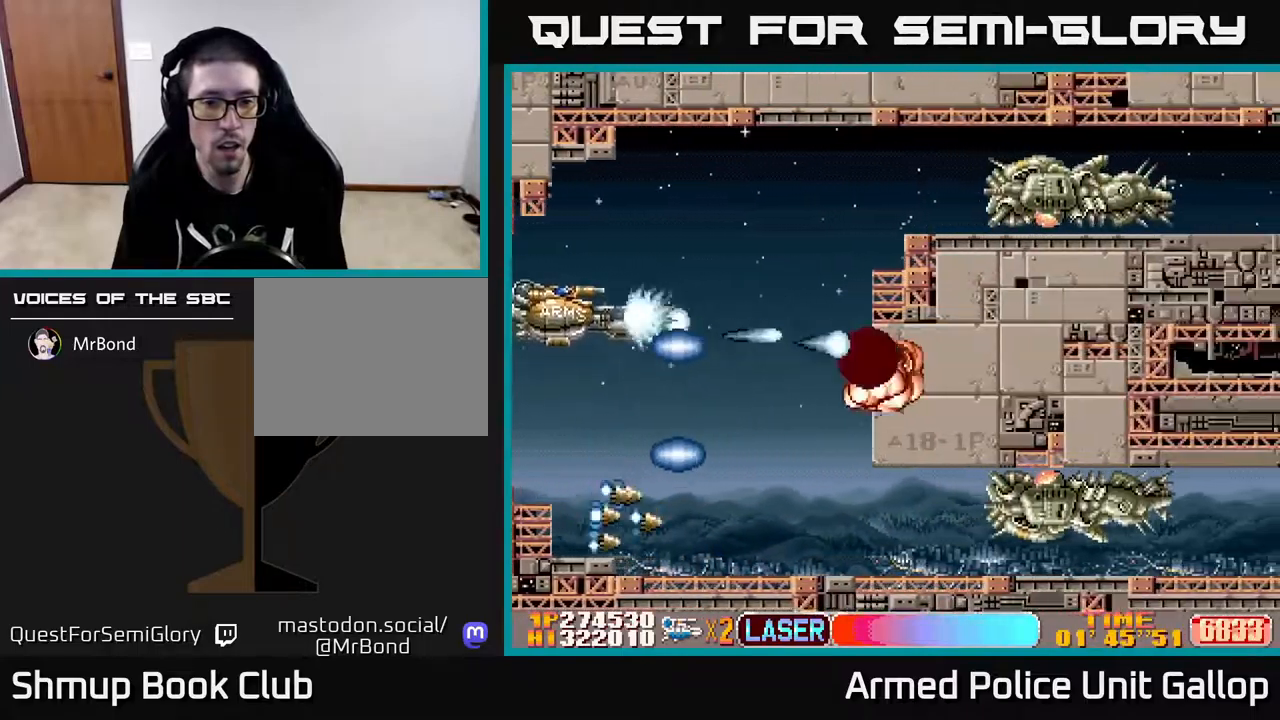
{"buttons": ["A", "DPAD_UP"], "left_stick": "center", "right_stick": "center", "events": [[133, "DPAD_LEFT", "up"]]}